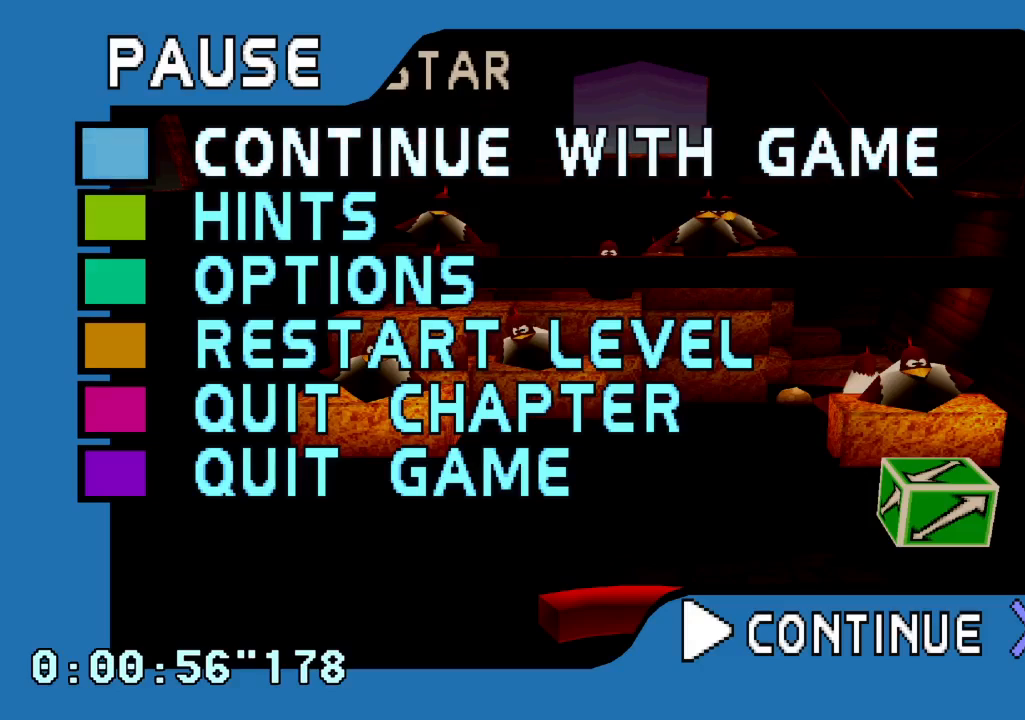
Gameplay with a controller (PlayStation layout); each line is a JSON object with the inputs held at the frame after it (dt_ms = milliseconds from this image to that frame). "events" lists button and stick changes between this image and that frame as [ms after this image, input, new state], when the widget could be followed in between. Not read: L3 R1 R3.
{"dt_ms": 1000, "buttons": ["SQUARE"], "left_stick": "center", "right_stick": "center", "events": [[983, "SQUARE", "down"]]}
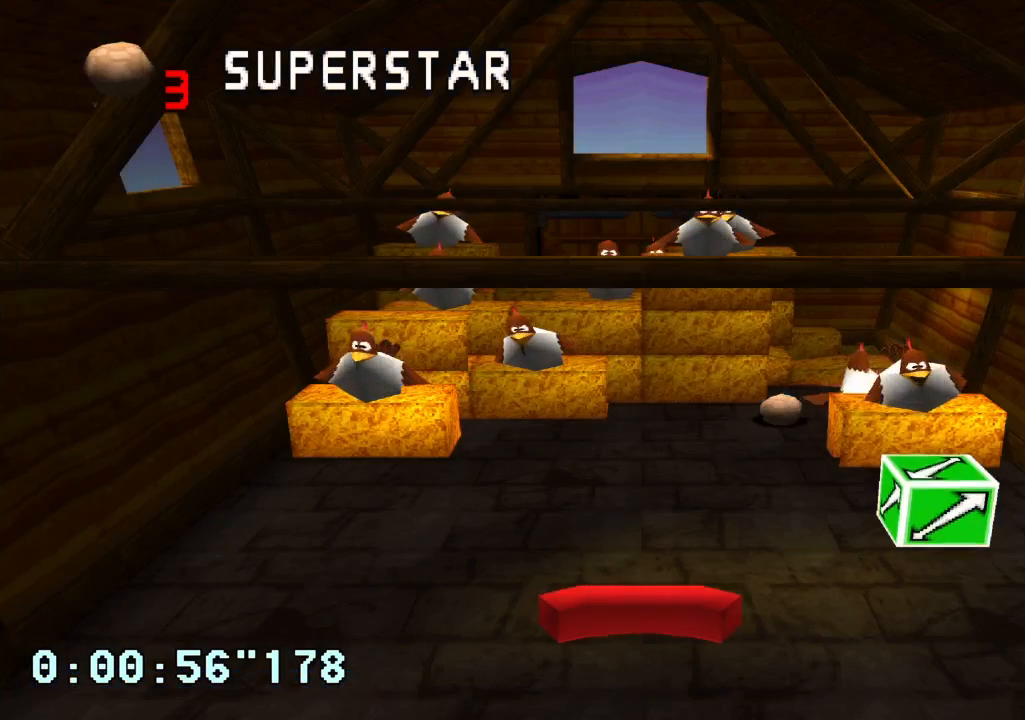
{"dt_ms": 500, "buttons": [], "left_stick": "center", "right_stick": "center", "events": [[100, "SQUARE", "up"], [217, "DPAD_LEFT", "down"], [333, "DPAD_LEFT", "up"]]}
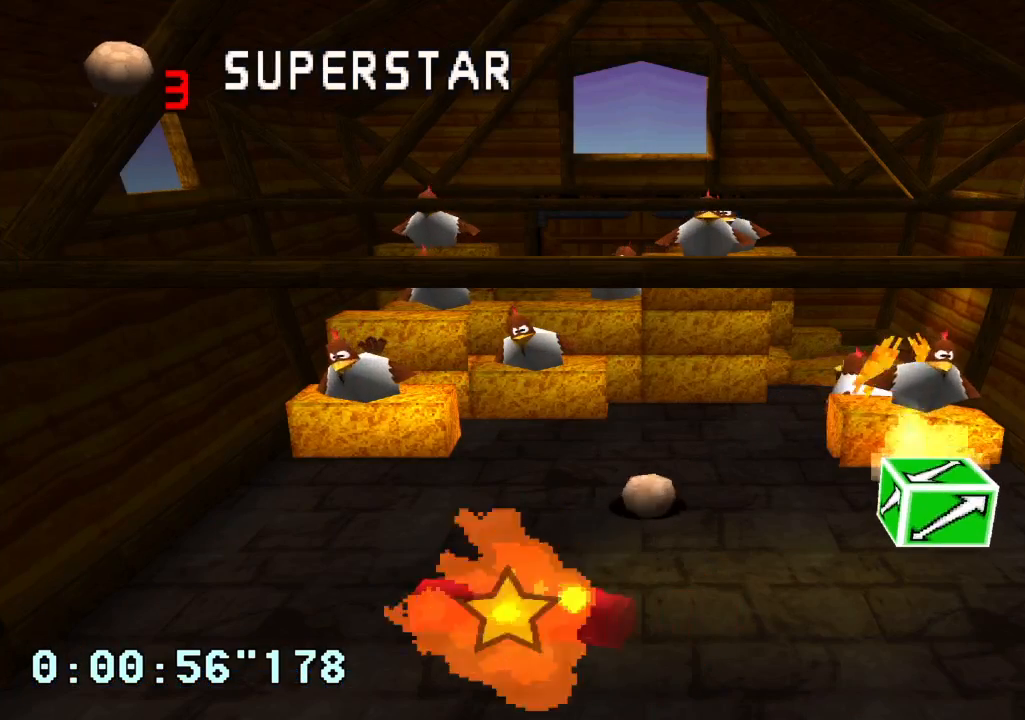
{"dt_ms": 500, "buttons": [], "left_stick": "center", "right_stick": "center", "events": []}
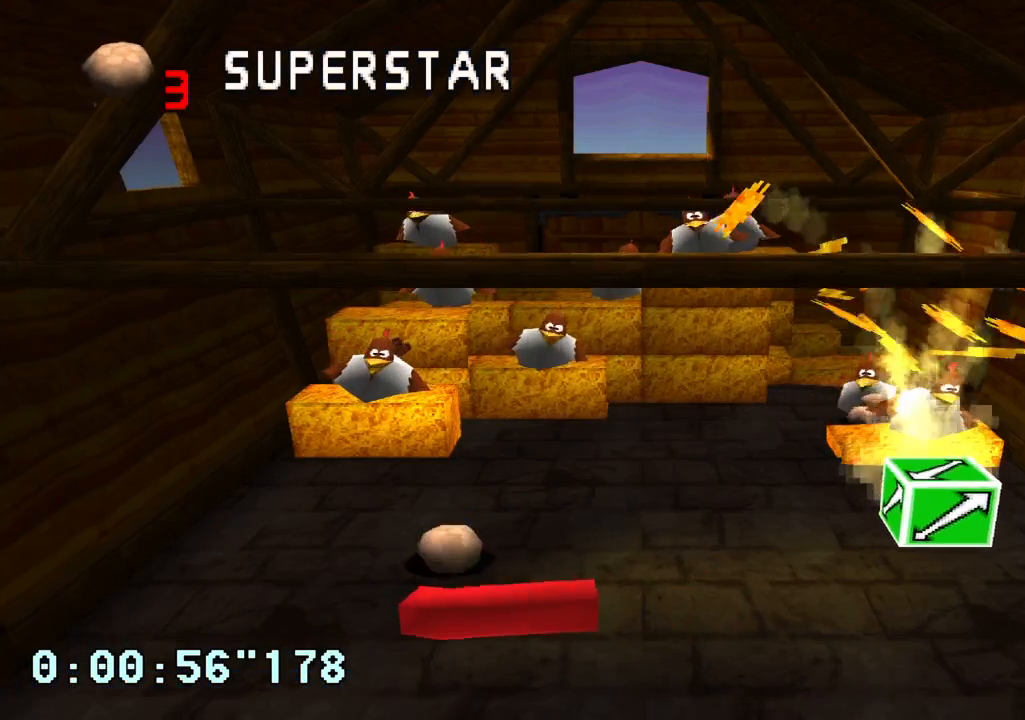
{"dt_ms": 500, "buttons": [], "left_stick": "center", "right_stick": "center", "events": [[67, "DPAD_LEFT", "down"], [283, "DPAD_LEFT", "up"]]}
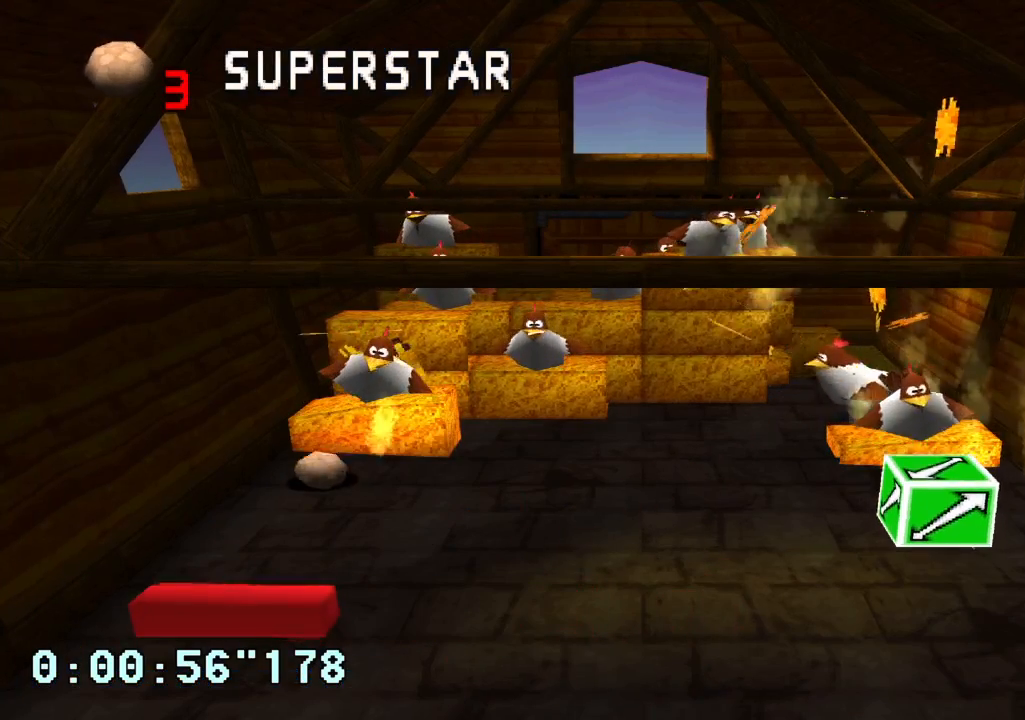
{"dt_ms": 500, "buttons": ["R2"], "left_stick": "center", "right_stick": "center", "events": [[67, "R2", "down"]]}
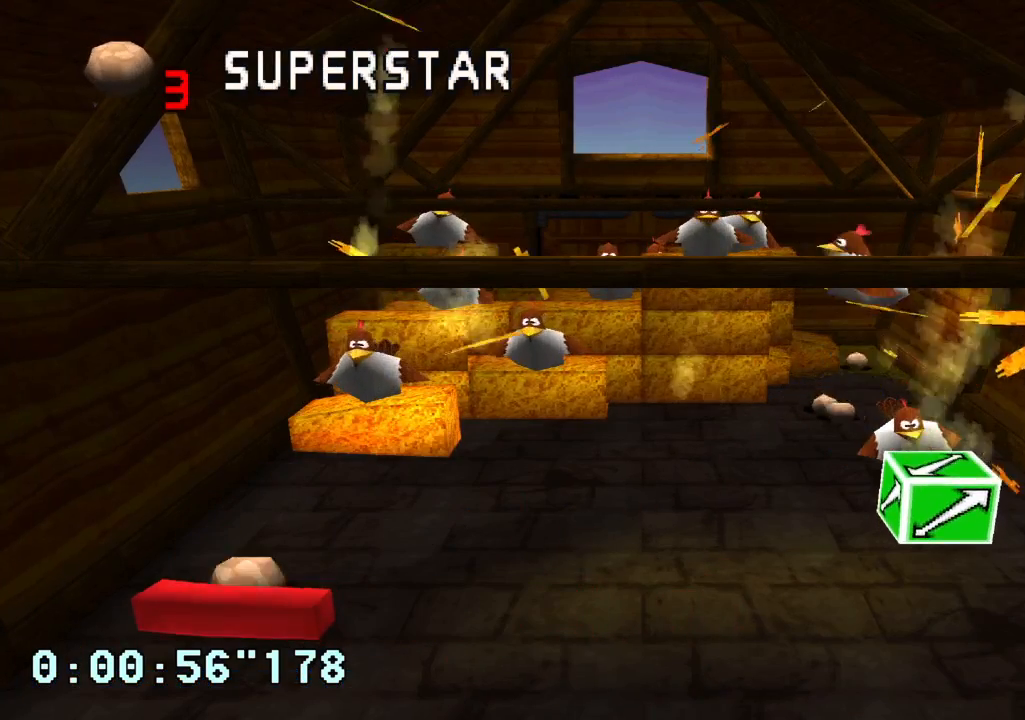
{"dt_ms": 500, "buttons": [], "left_stick": "center", "right_stick": "center", "events": [[317, "R2", "up"]]}
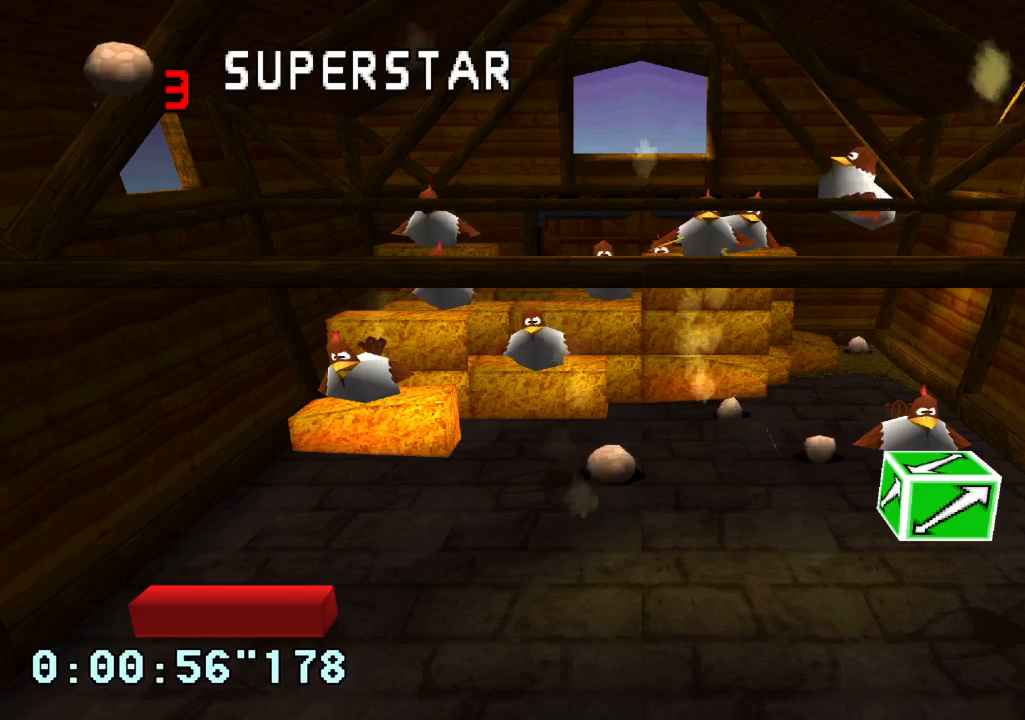
{"dt_ms": 500, "buttons": [], "left_stick": "center", "right_stick": "center", "events": [[133, "DPAD_RIGHT", "down"], [433, "DPAD_RIGHT", "up"]]}
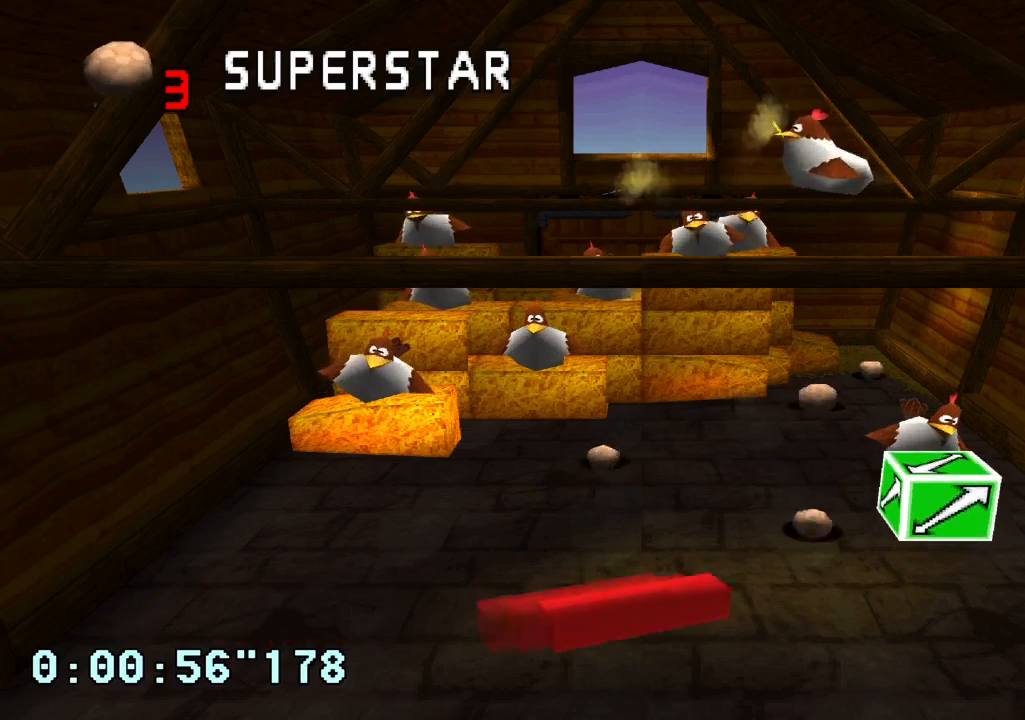
{"dt_ms": 500, "buttons": [], "left_stick": "center", "right_stick": "center", "events": [[167, "DPAD_RIGHT", "down"], [283, "DPAD_RIGHT", "up"]]}
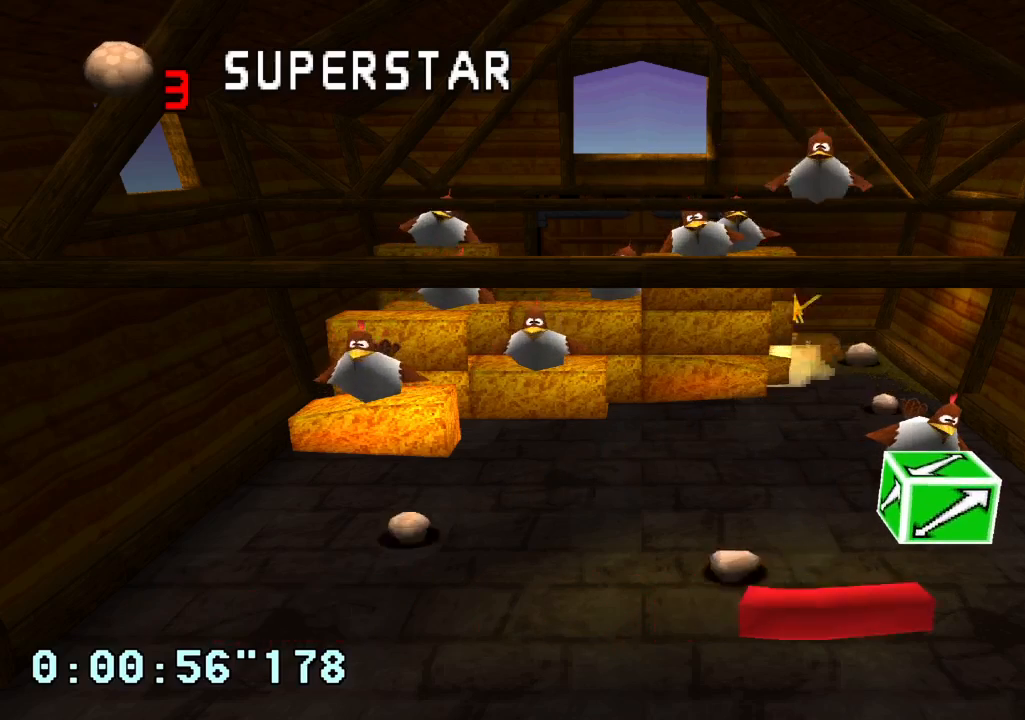
{"dt_ms": 500, "buttons": [], "left_stick": "center", "right_stick": "center", "events": []}
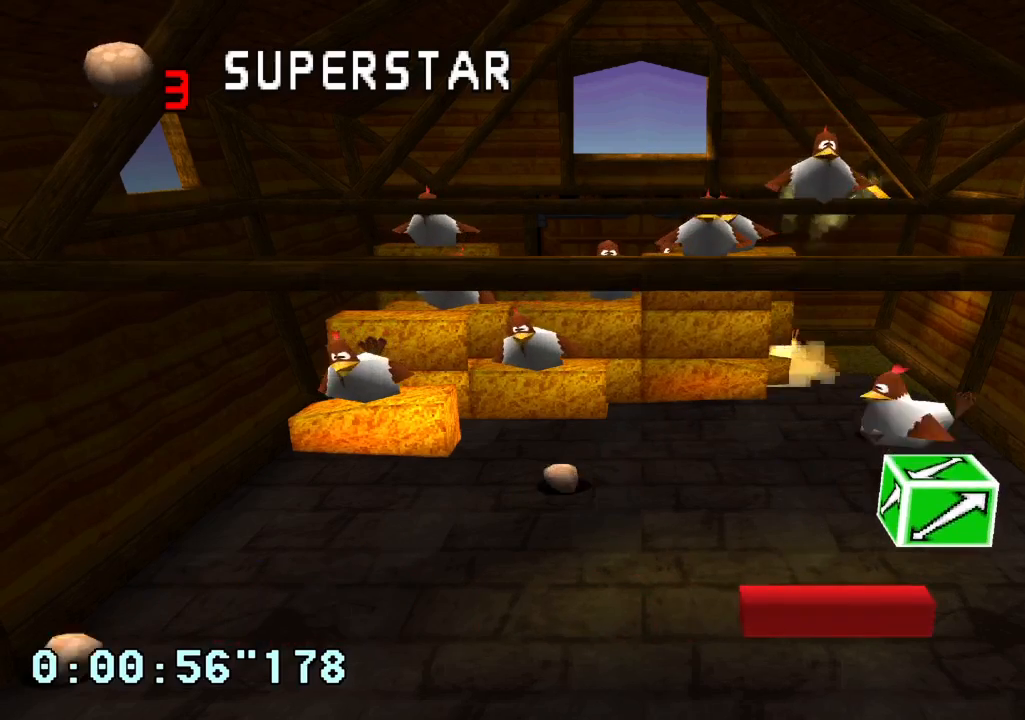
{"dt_ms": 500, "buttons": ["DPAD_RIGHT"], "left_stick": "center", "right_stick": "center", "events": [[50, "SQUARE", "down"], [150, "SQUARE", "up"], [417, "DPAD_RIGHT", "down"]]}
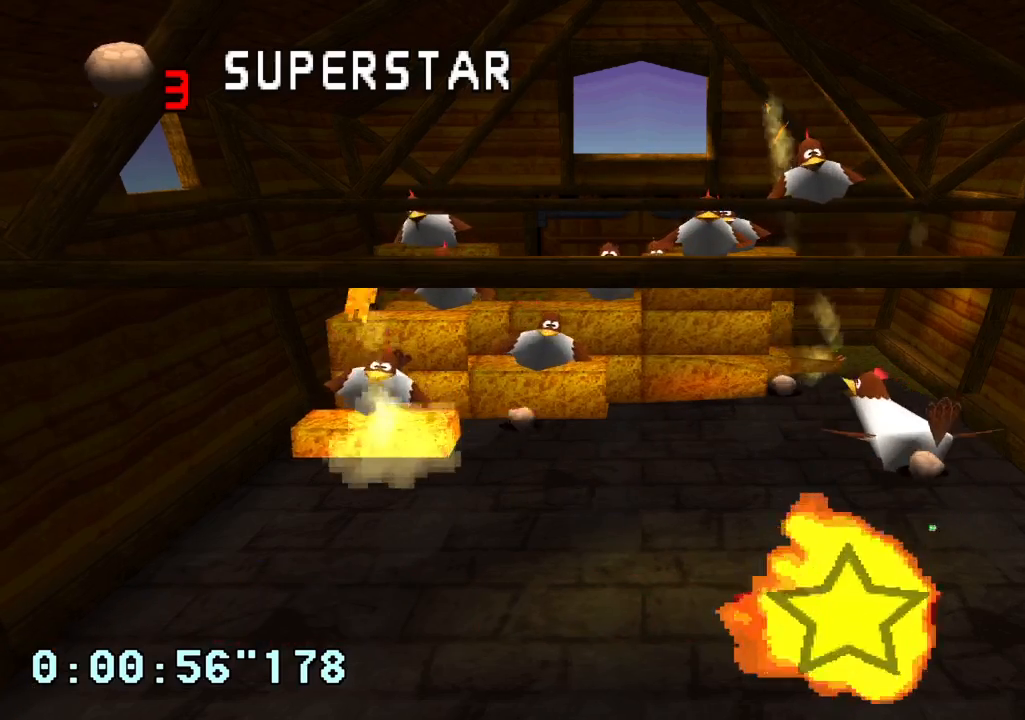
{"dt_ms": 500, "buttons": [], "left_stick": "center", "right_stick": "center", "events": [[67, "DPAD_RIGHT", "up"], [350, "DPAD_RIGHT", "down"], [500, "DPAD_RIGHT", "up"]]}
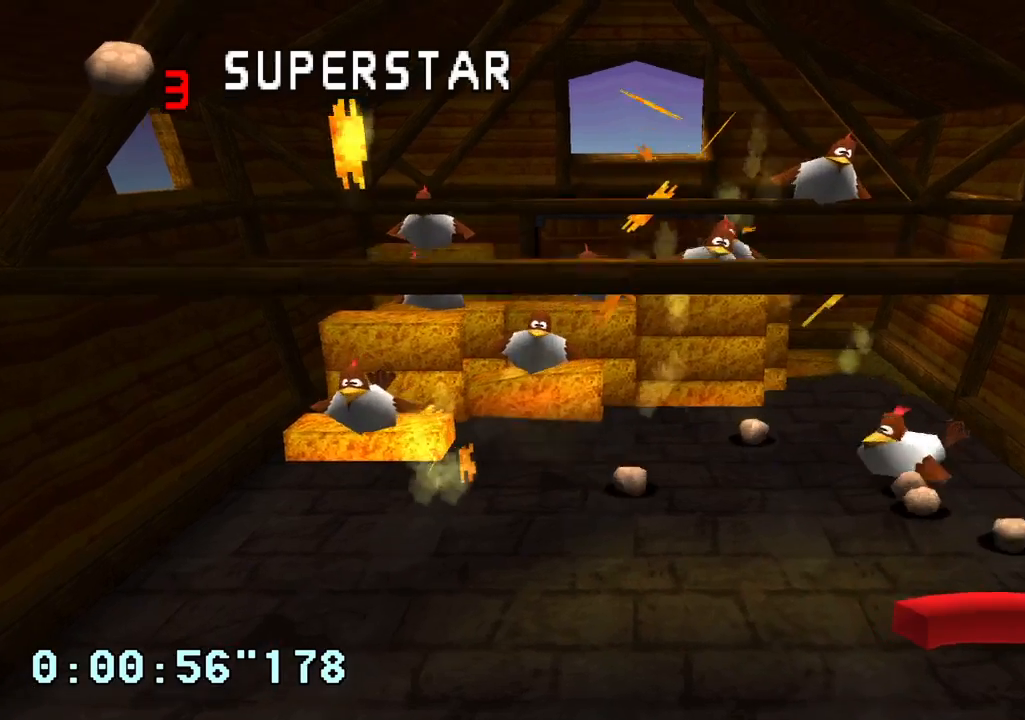
{"dt_ms": 500, "buttons": [], "left_stick": "center", "right_stick": "center", "events": [[367, "DPAD_LEFT", "down"], [483, "DPAD_LEFT", "up"]]}
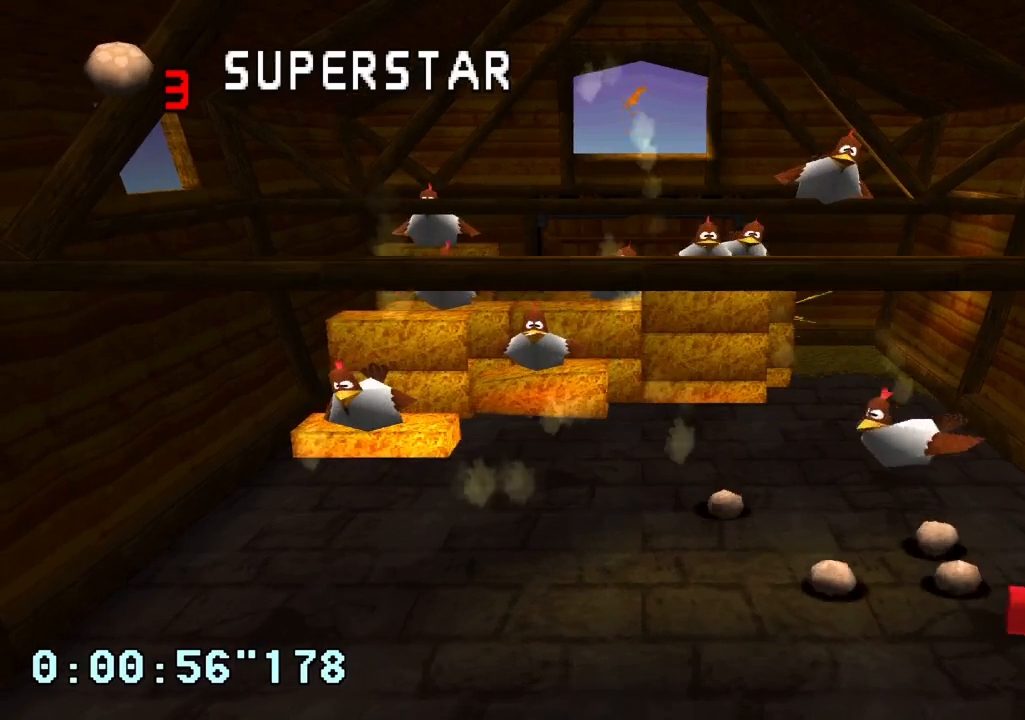
{"dt_ms": 500, "buttons": [], "left_stick": "center", "right_stick": "center", "events": [[150, "DPAD_LEFT", "down"], [250, "DPAD_UP", "down"], [300, "DPAD_UP", "up"], [450, "DPAD_LEFT", "up"]]}
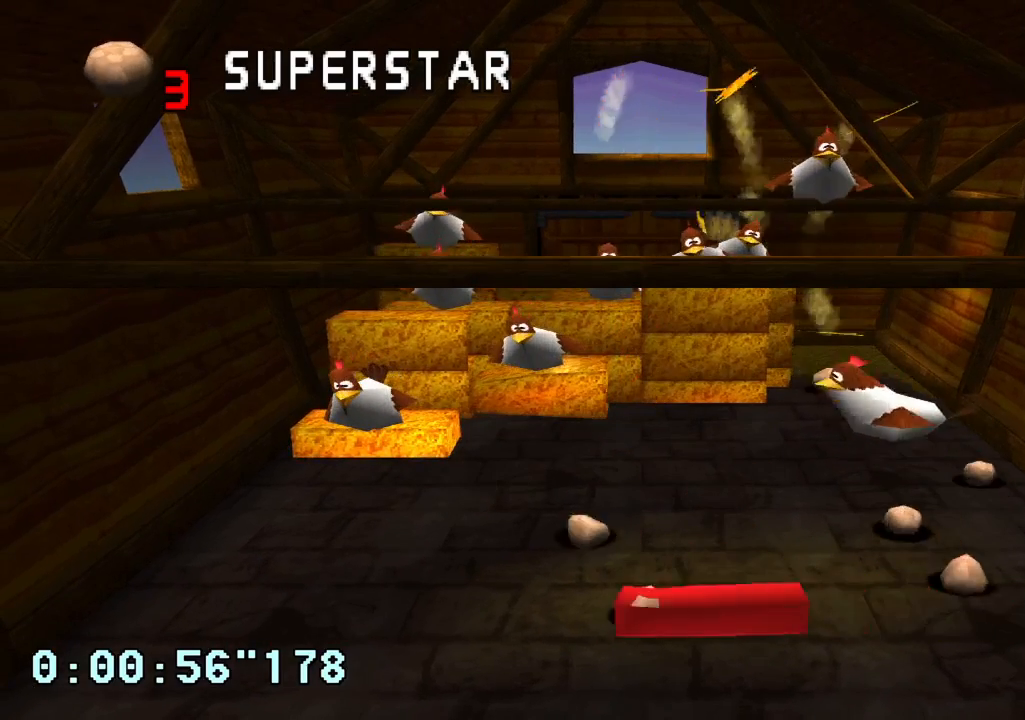
{"dt_ms": 500, "buttons": ["DPAD_RIGHT"], "left_stick": "center", "right_stick": "center", "events": [[17, "DPAD_RIGHT", "down"], [300, "DPAD_RIGHT", "up"], [483, "DPAD_RIGHT", "down"]]}
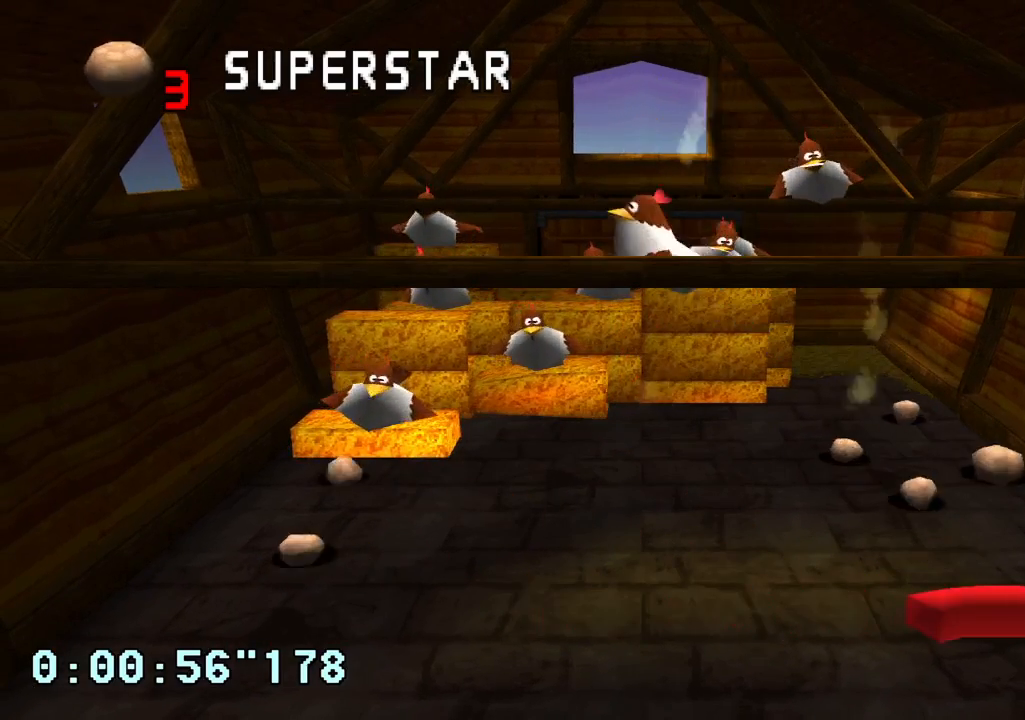
{"dt_ms": 500, "buttons": ["R2"], "left_stick": "center", "right_stick": "center", "events": [[83, "DPAD_RIGHT", "up"], [183, "R2", "down"]]}
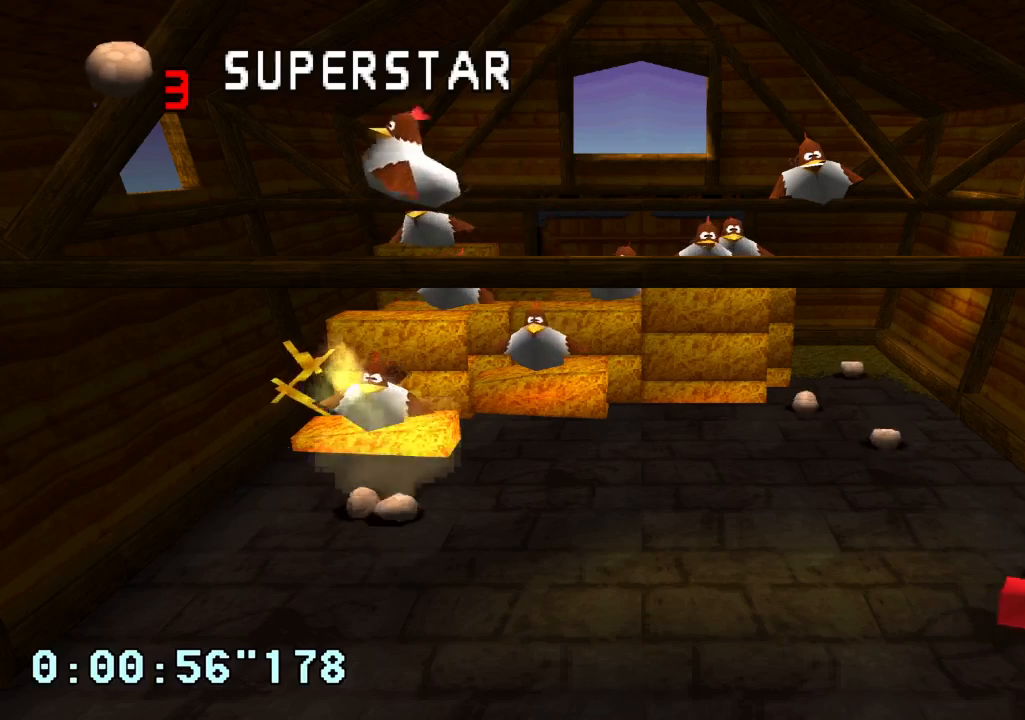
{"dt_ms": 500, "buttons": [], "left_stick": "center", "right_stick": "center", "events": [[33, "R2", "up"], [83, "DPAD_LEFT", "down"], [267, "DPAD_LEFT", "up"]]}
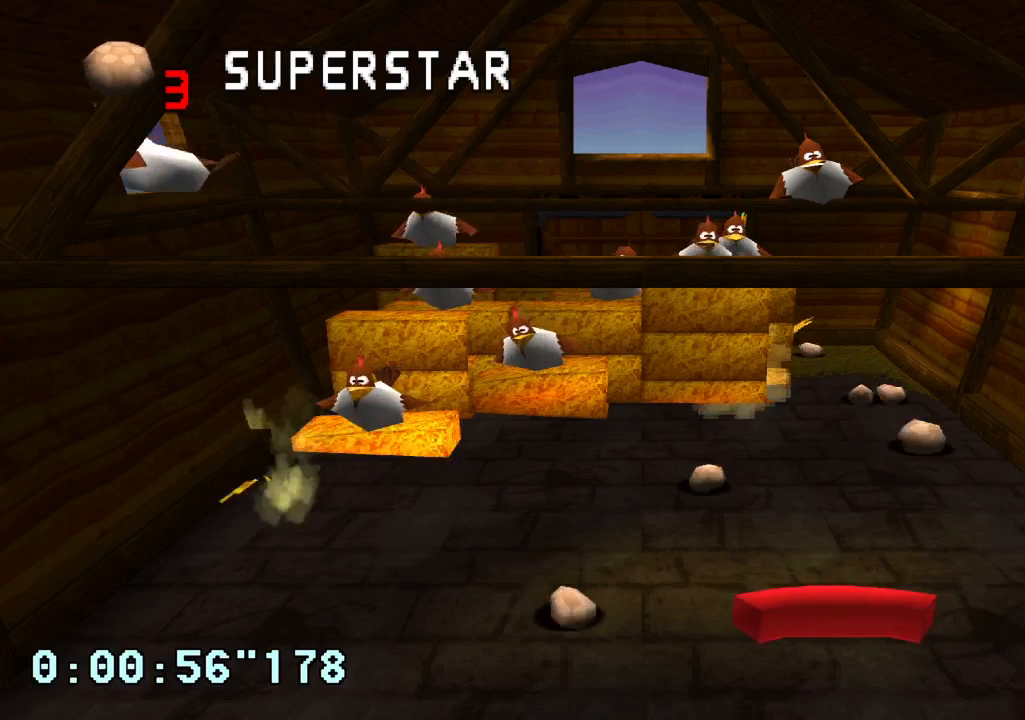
{"dt_ms": 500, "buttons": ["DPAD_RIGHT"], "left_stick": "center", "right_stick": "center", "events": [[183, "DPAD_LEFT", "down"], [267, "DPAD_LEFT", "up"], [383, "DPAD_RIGHT", "down"]]}
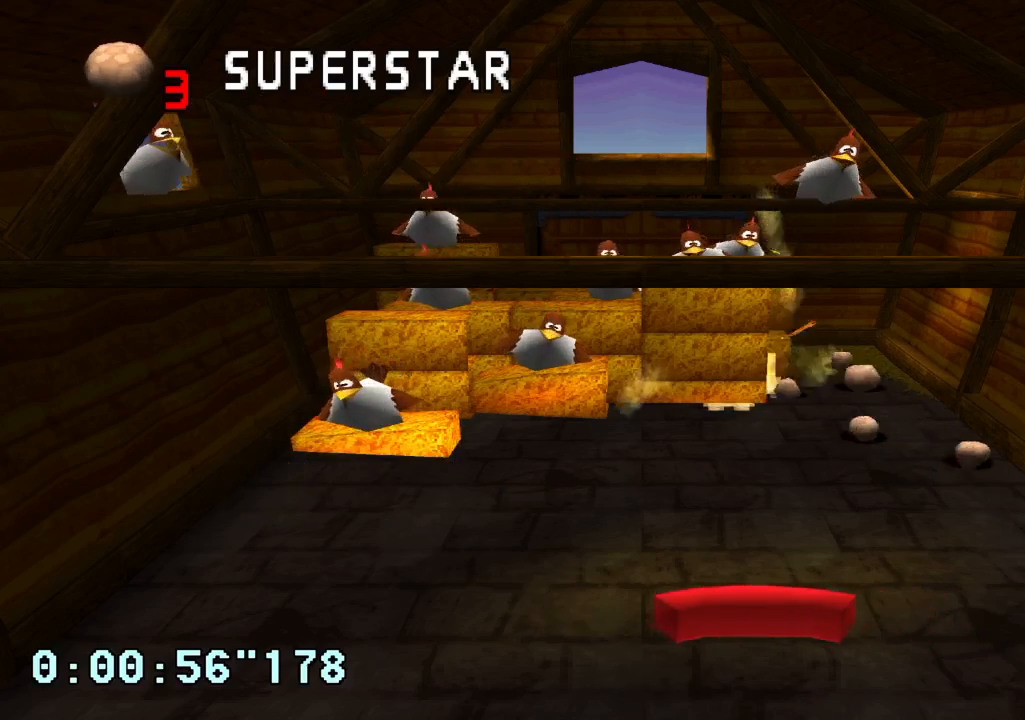
{"dt_ms": 500, "buttons": ["DPAD_LEFT"], "left_stick": "center", "right_stick": "center", "events": [[33, "DPAD_RIGHT", "up"], [450, "DPAD_LEFT", "down"]]}
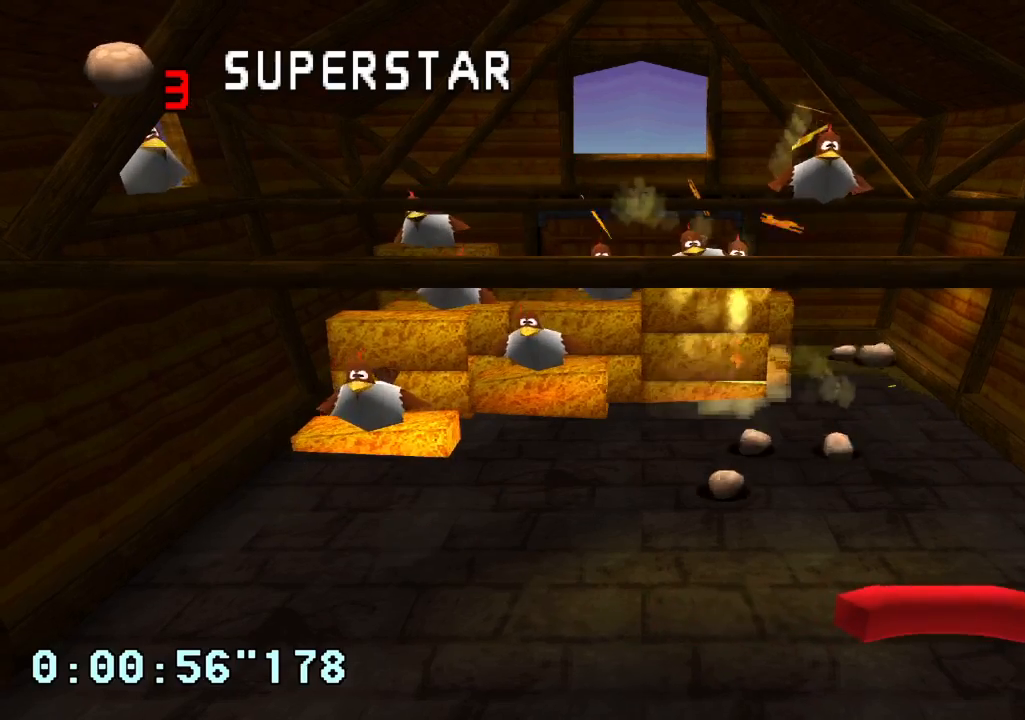
{"dt_ms": 500, "buttons": [], "left_stick": "center", "right_stick": "center", "events": [[200, "DPAD_LEFT", "up"], [317, "DPAD_LEFT", "down"], [433, "DPAD_LEFT", "up"]]}
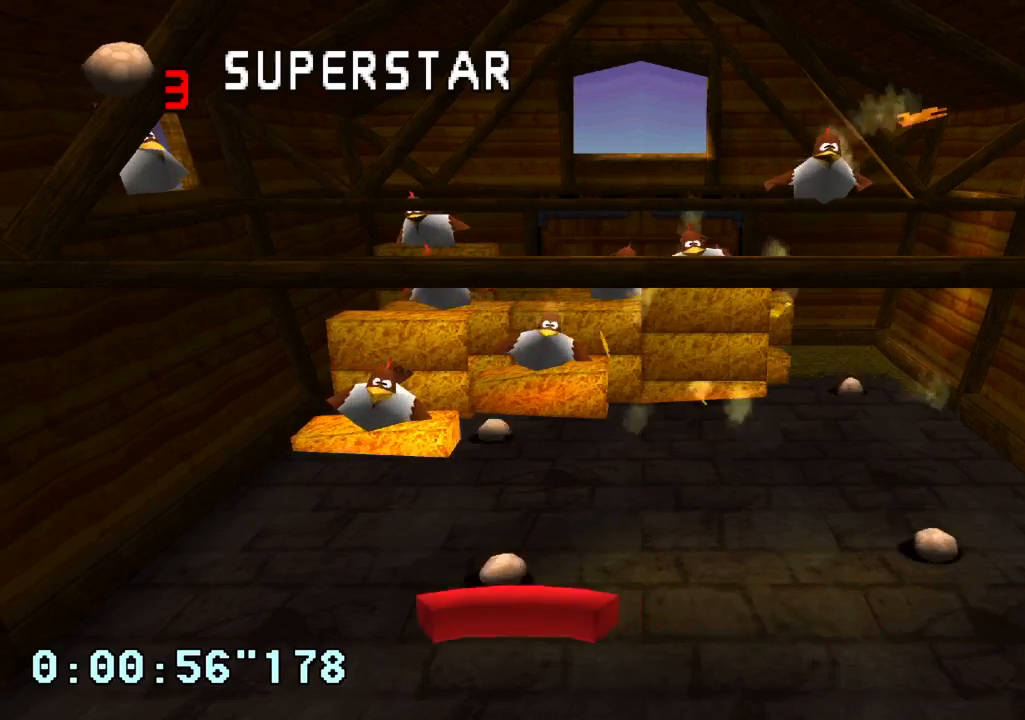
{"dt_ms": 500, "buttons": [], "left_stick": "center", "right_stick": "center", "events": [[17, "DPAD_RIGHT", "down"], [233, "DPAD_RIGHT", "up"]]}
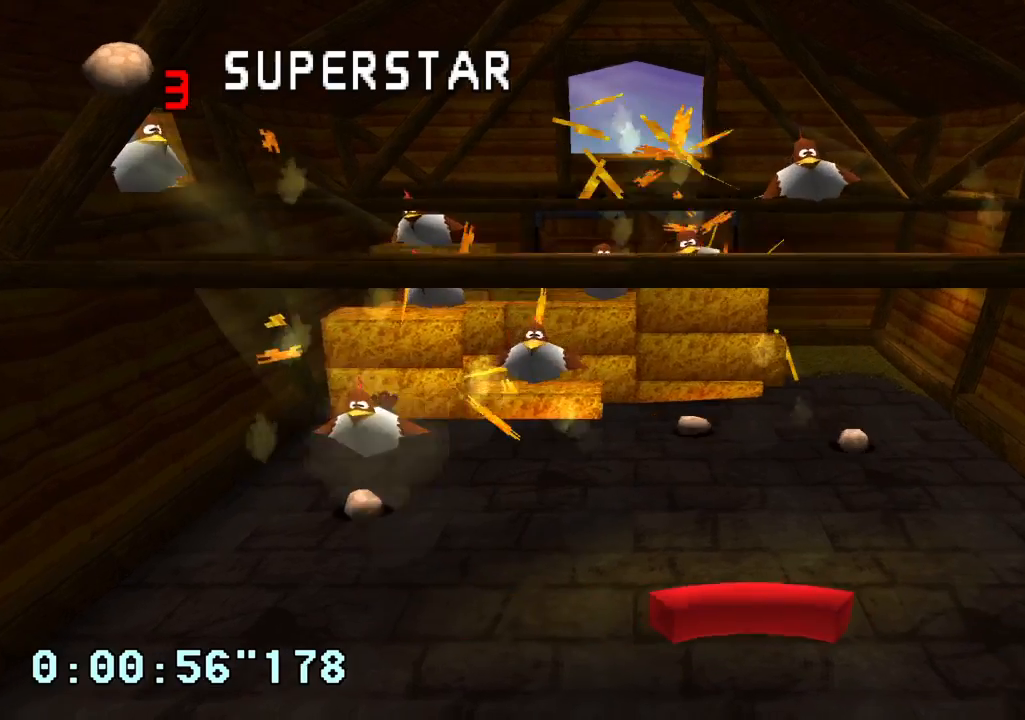
{"dt_ms": 500, "buttons": [], "left_stick": "center", "right_stick": "center", "events": [[167, "DPAD_LEFT", "down"], [467, "DPAD_LEFT", "up"]]}
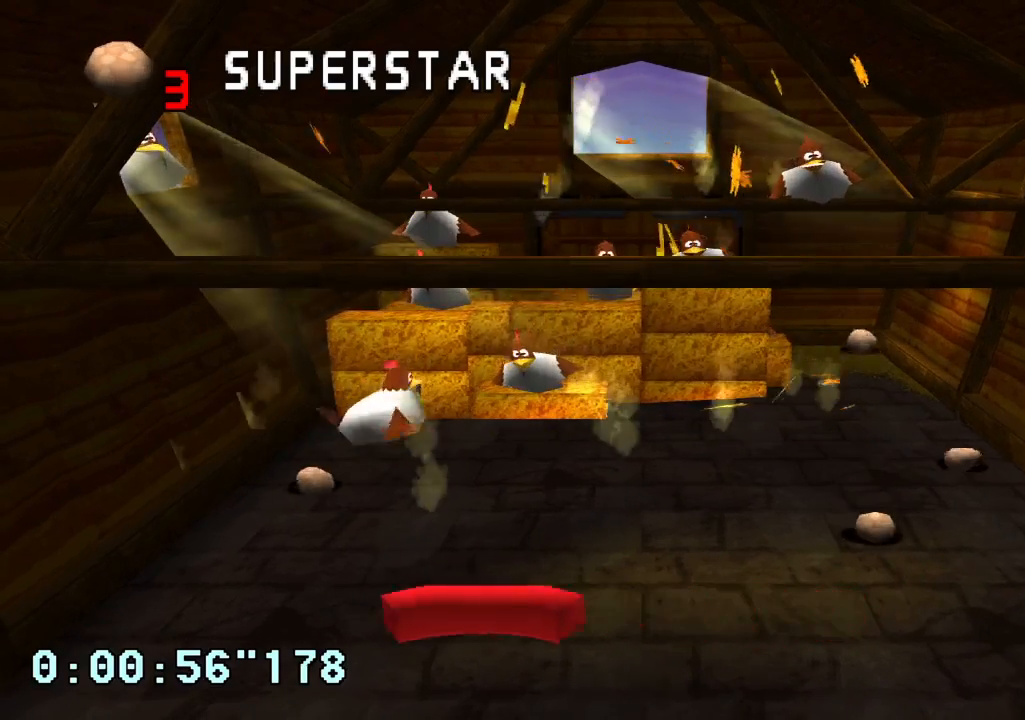
{"dt_ms": 500, "buttons": [], "left_stick": "center", "right_stick": "center", "events": [[167, "DPAD_LEFT", "down"], [317, "DPAD_LEFT", "up"]]}
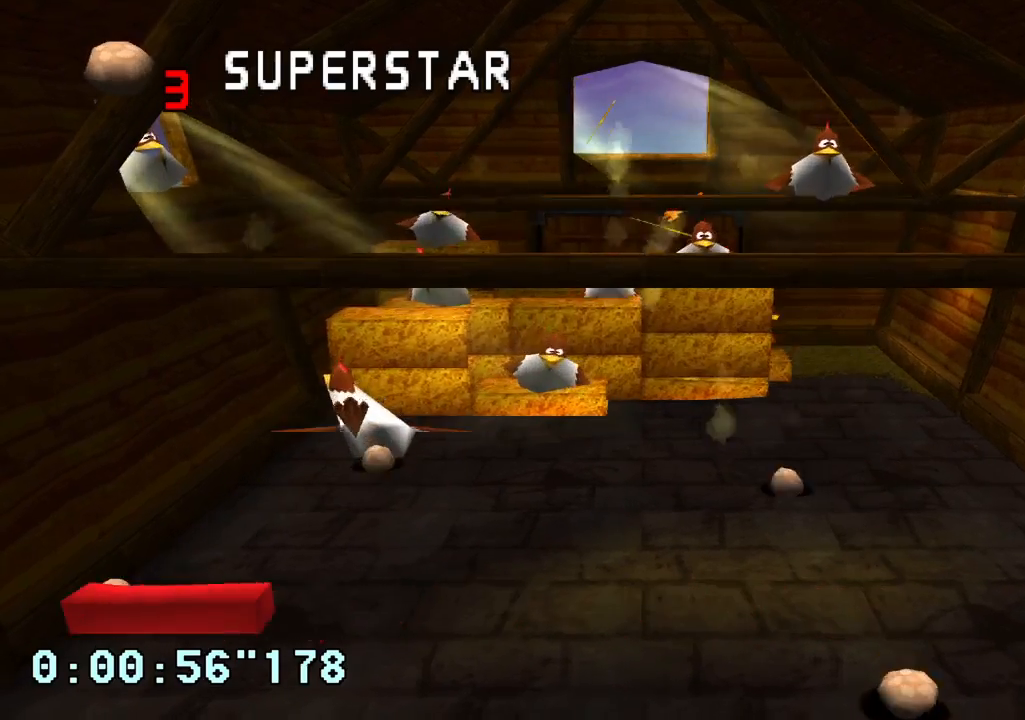
{"dt_ms": 500, "buttons": [], "left_stick": "center", "right_stick": "center", "events": [[117, "DPAD_RIGHT", "down"], [283, "DPAD_RIGHT", "up"]]}
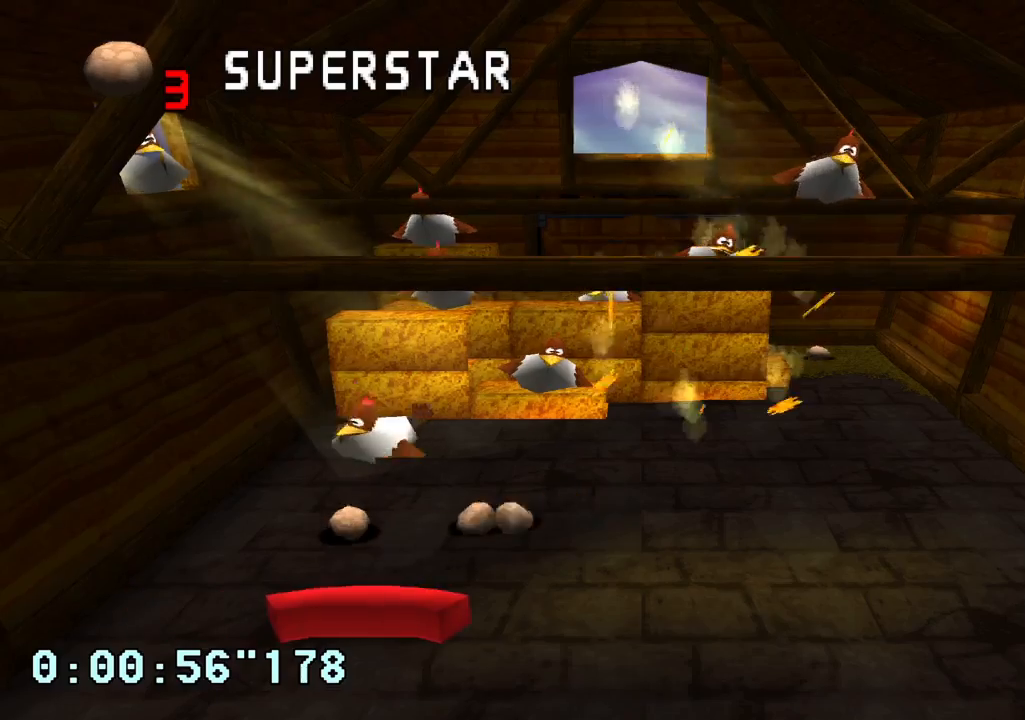
{"dt_ms": 500, "buttons": [], "left_stick": "center", "right_stick": "center", "events": [[267, "DPAD_LEFT", "down"], [467, "DPAD_LEFT", "up"]]}
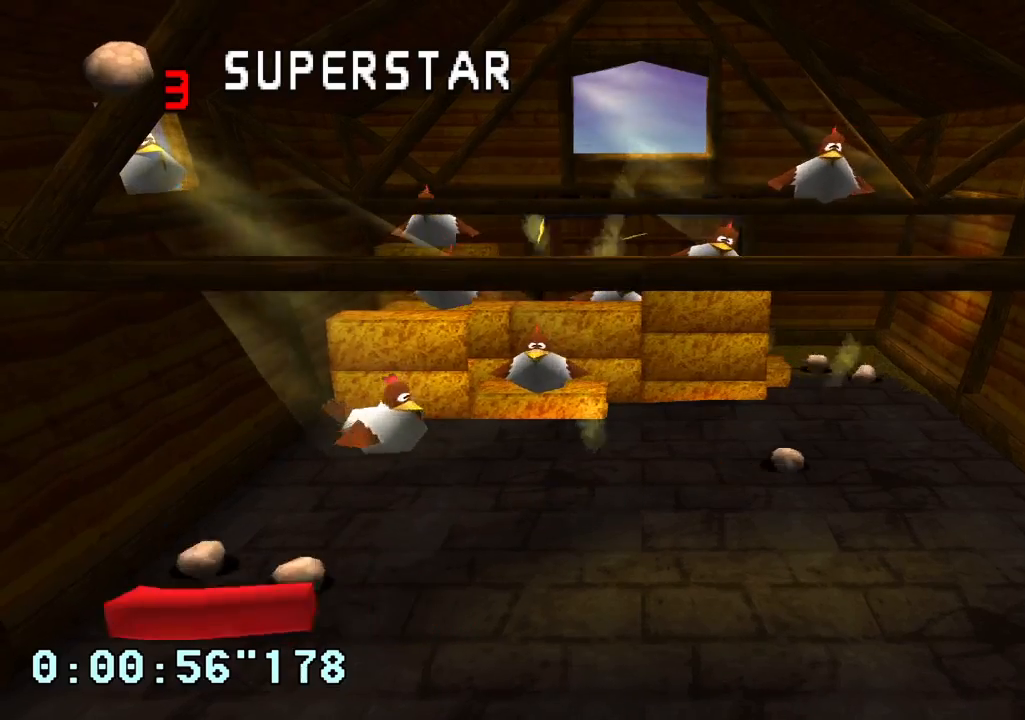
{"dt_ms": 500, "buttons": [], "left_stick": "center", "right_stick": "center", "events": [[67, "DPAD_RIGHT", "down"], [283, "DPAD_RIGHT", "up"]]}
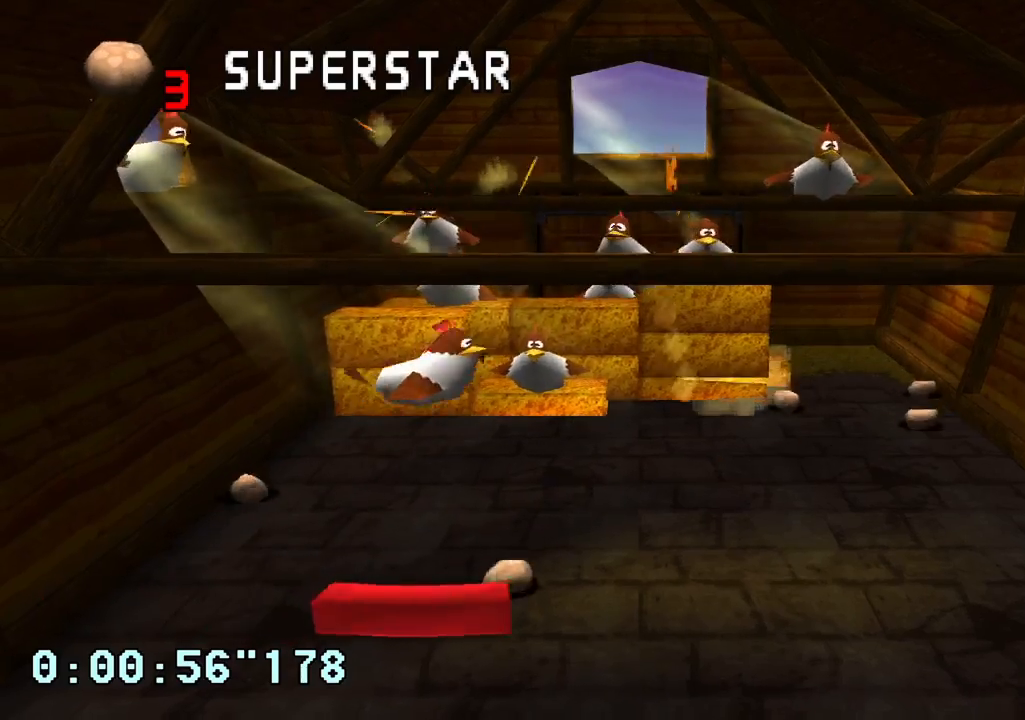
{"dt_ms": 500, "buttons": [], "left_stick": "center", "right_stick": "center", "events": []}
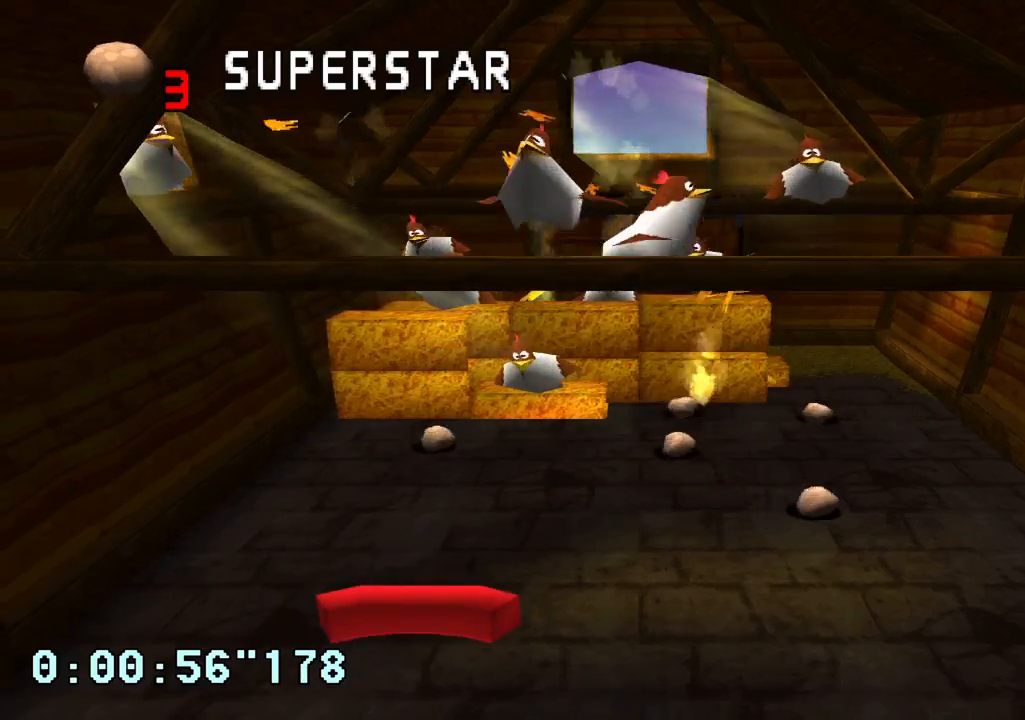
{"dt_ms": 500, "buttons": ["DPAD_RIGHT"], "left_stick": "center", "right_stick": "center", "events": [[417, "DPAD_RIGHT", "down"]]}
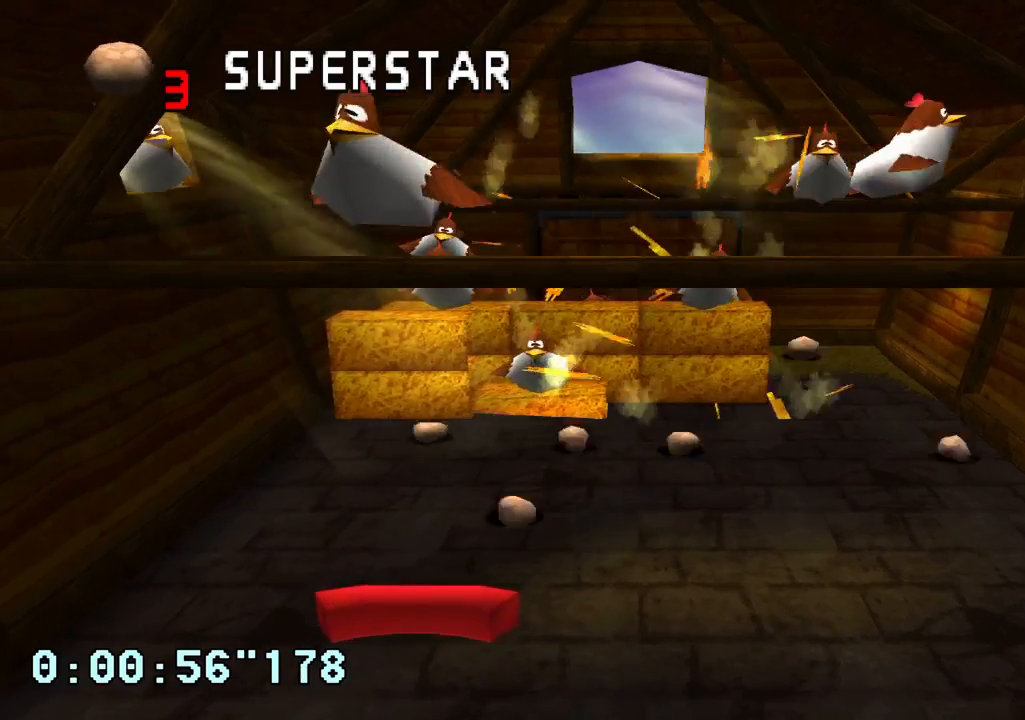
{"dt_ms": 500, "buttons": [], "left_stick": "center", "right_stick": "center", "events": [[67, "DPAD_RIGHT", "up"]]}
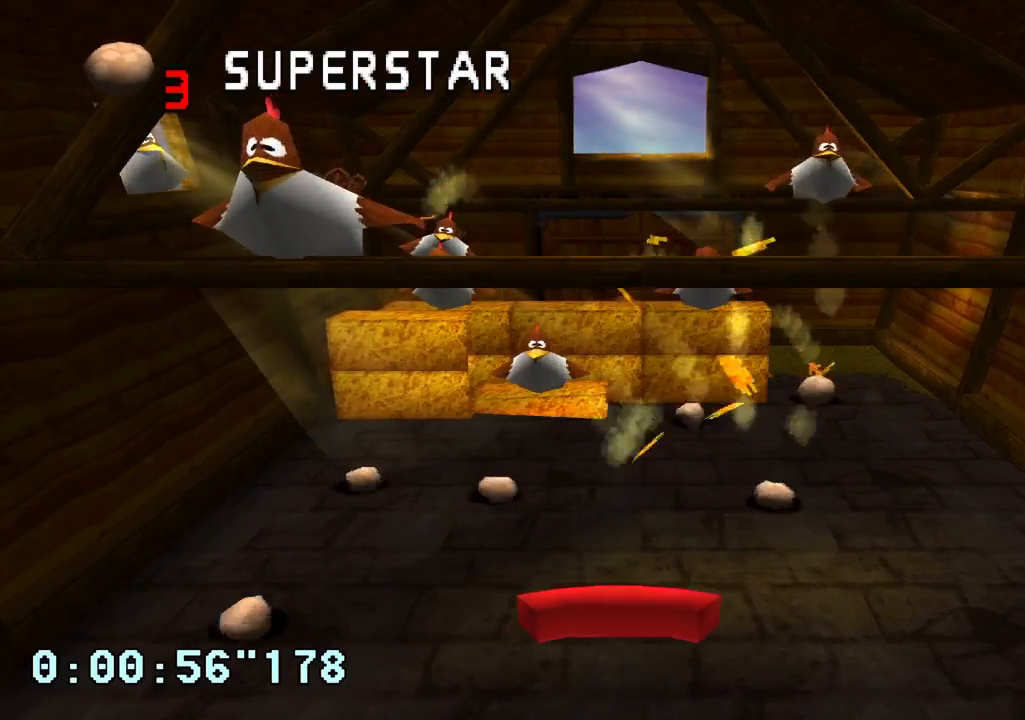
{"dt_ms": 500, "buttons": ["DPAD_RIGHT"], "left_stick": "center", "right_stick": "center", "events": [[467, "DPAD_RIGHT", "down"]]}
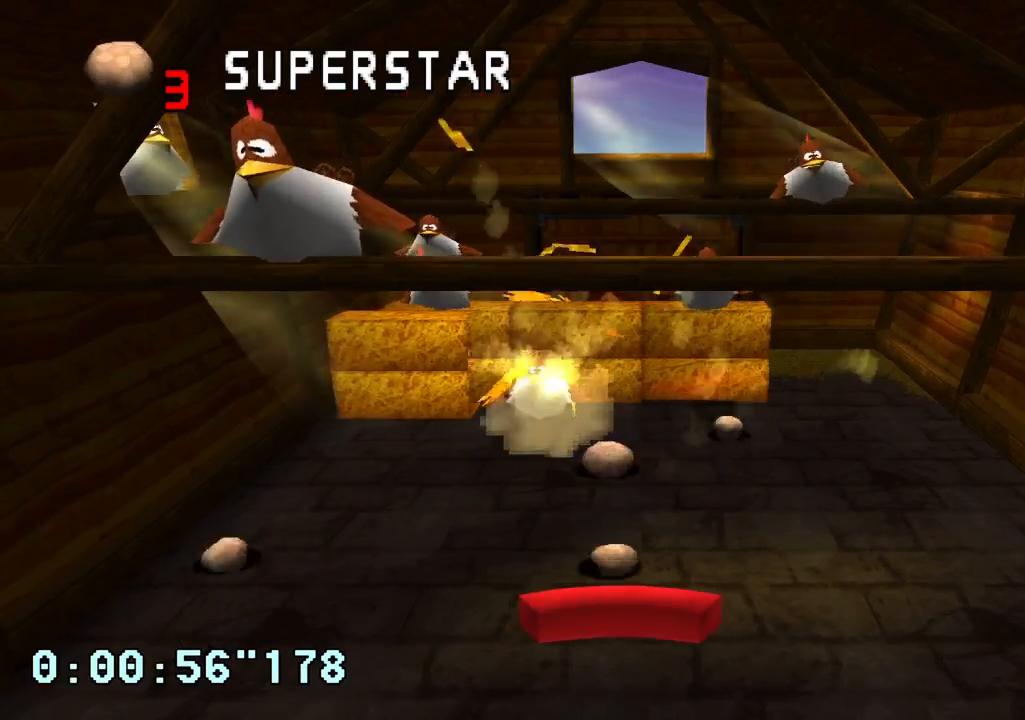
{"dt_ms": 500, "buttons": ["DPAD_LEFT"], "left_stick": "center", "right_stick": "center", "events": [[117, "DPAD_RIGHT", "up"], [233, "DPAD_LEFT", "down"], [267, "DPAD_UP", "down"], [367, "DPAD_UP", "up"]]}
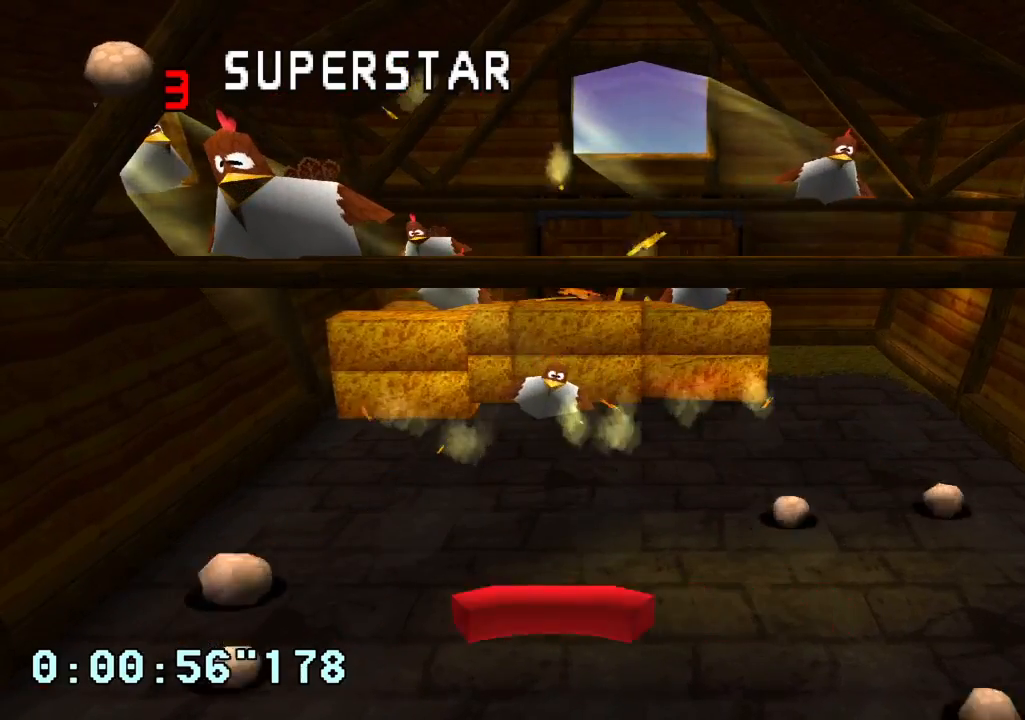
{"dt_ms": 500, "buttons": ["DPAD_RIGHT"], "left_stick": "center", "right_stick": "center", "events": [[217, "DPAD_LEFT", "up"], [300, "DPAD_RIGHT", "down"]]}